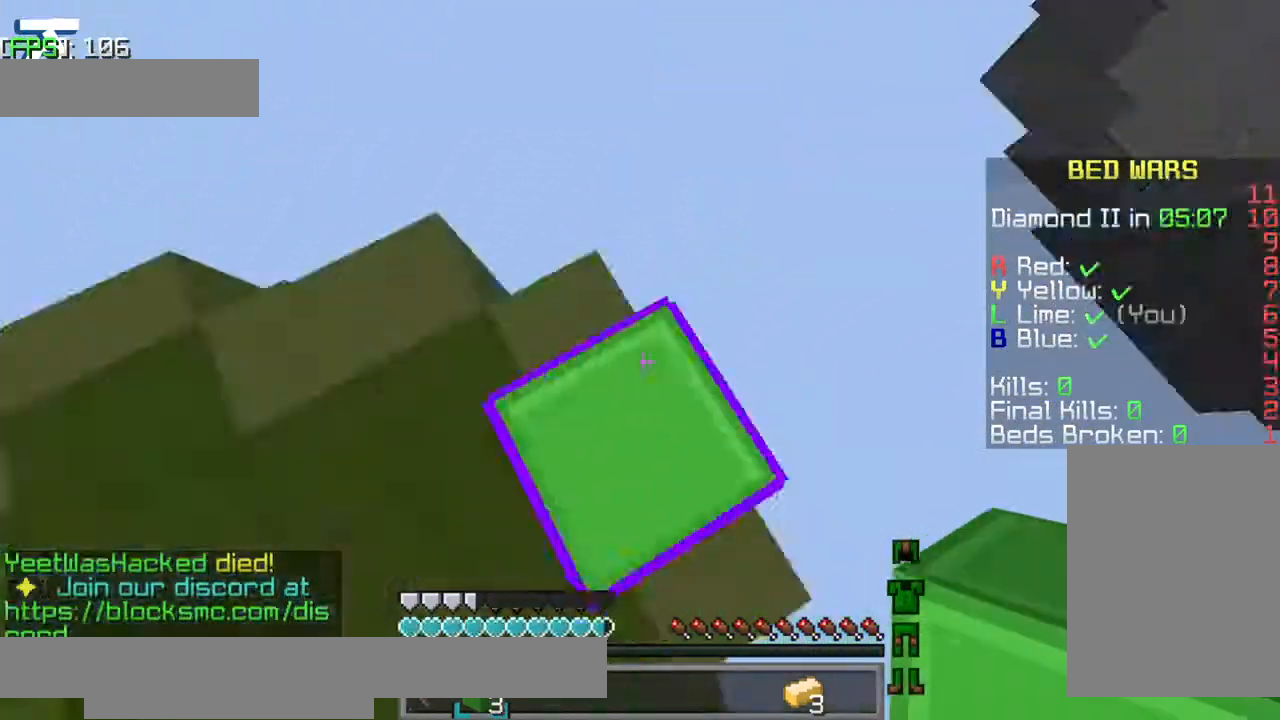
Gameplay with keyboard; each line is a JSON object with the keys held at the frame after it. "events" lists presses ("down") and releases ("up") of "a", "d", "jump", "s" and "w" between this image and that frame as [ms after this image, input, new state], when the widget could be followed in between. No other keys are recorded. Mouse input is not recorded. Key names are as the overlay labels them; some are game actions (e.g. jump) rather than physical keys.
{"keys": ["a", "d", "s"], "events": [[117, "w", "up"], [317, "s", "down"], [484, "a", "down"]]}
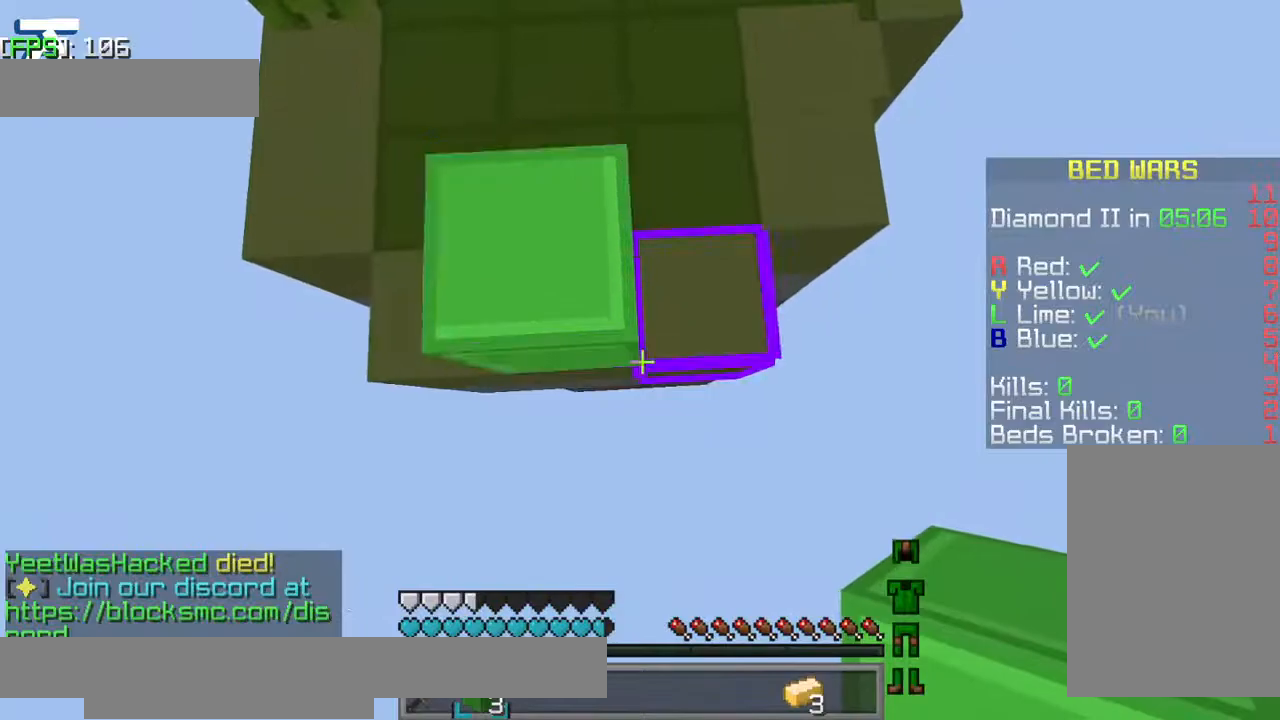
{"keys": [], "events": [[50, "d", "up"], [67, "s", "up"], [417, "a", "up"]]}
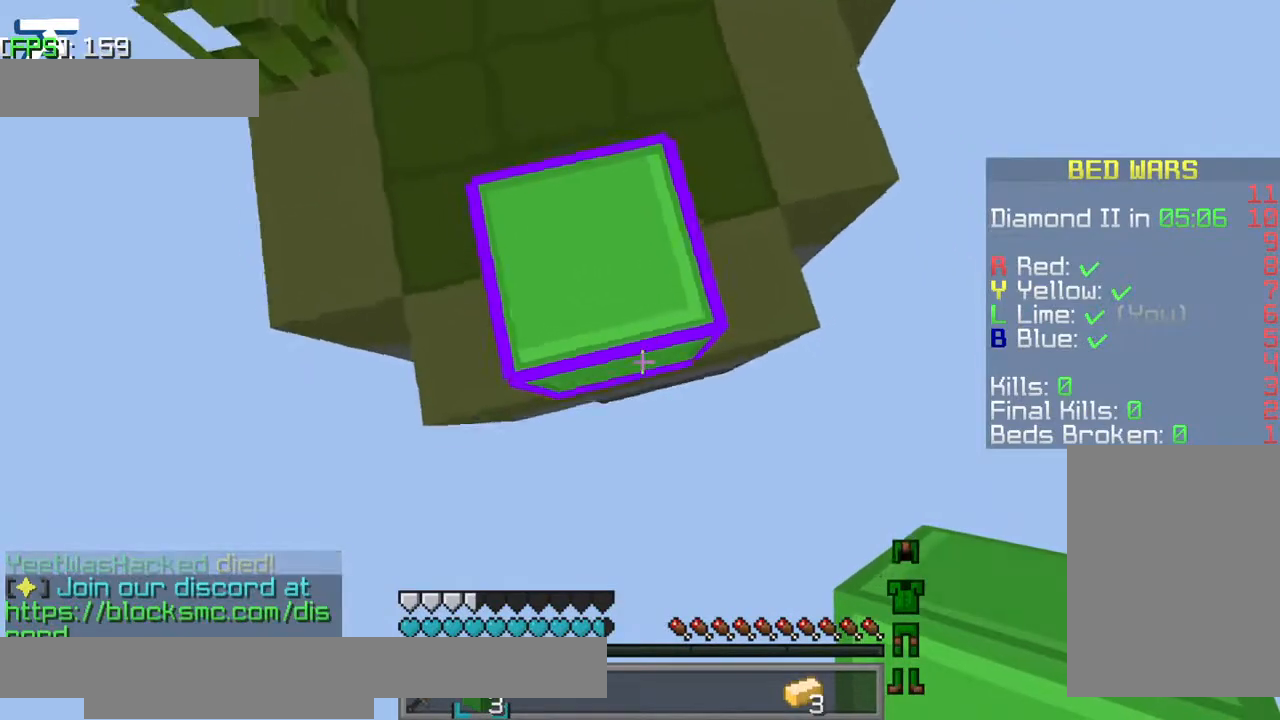
{"keys": ["d", "jump"], "events": [[367, "d", "down"], [417, "jump", "down"]]}
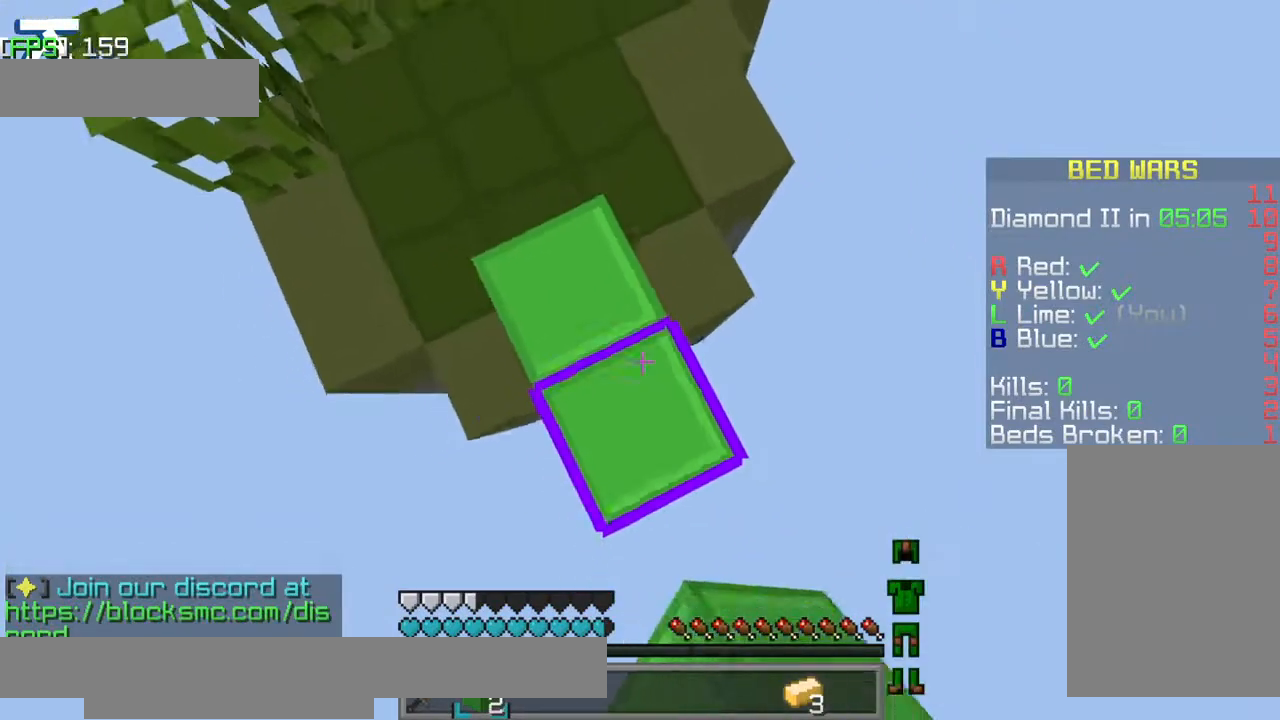
{"keys": ["s"], "events": [[17, "s", "down"], [67, "jump", "up"], [217, "d", "up"]]}
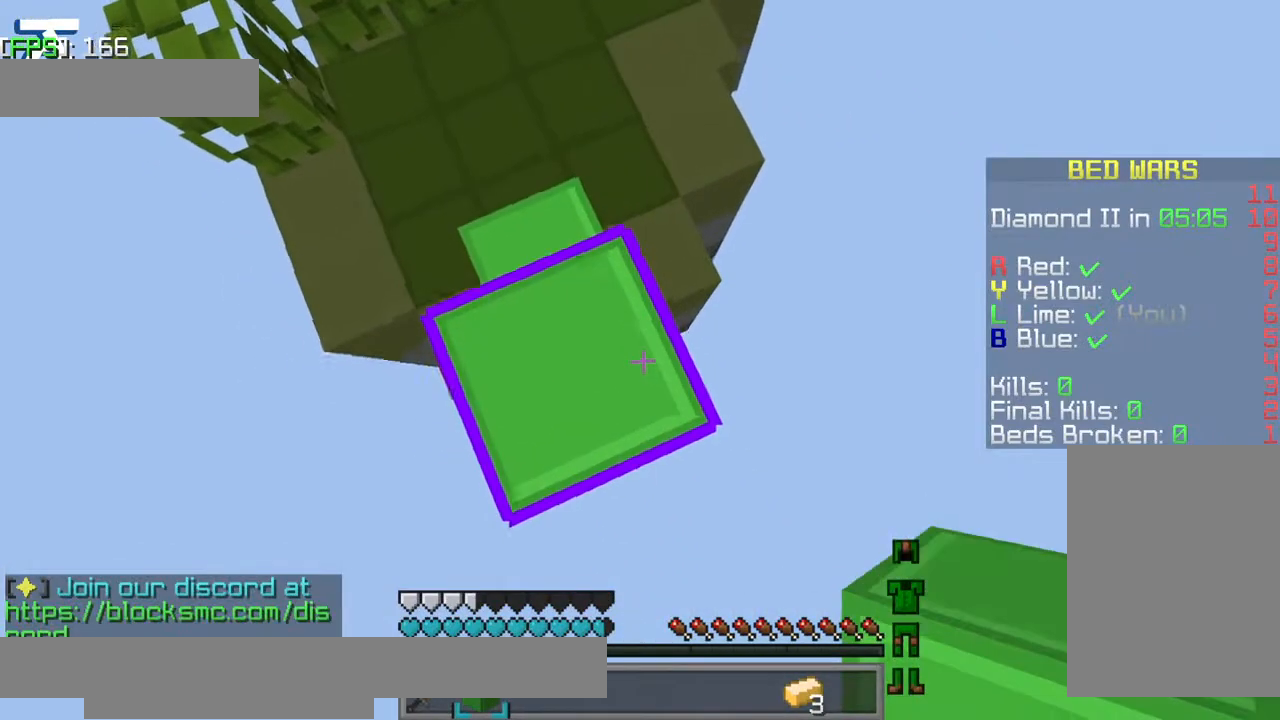
{"keys": [], "events": [[367, "s", "up"]]}
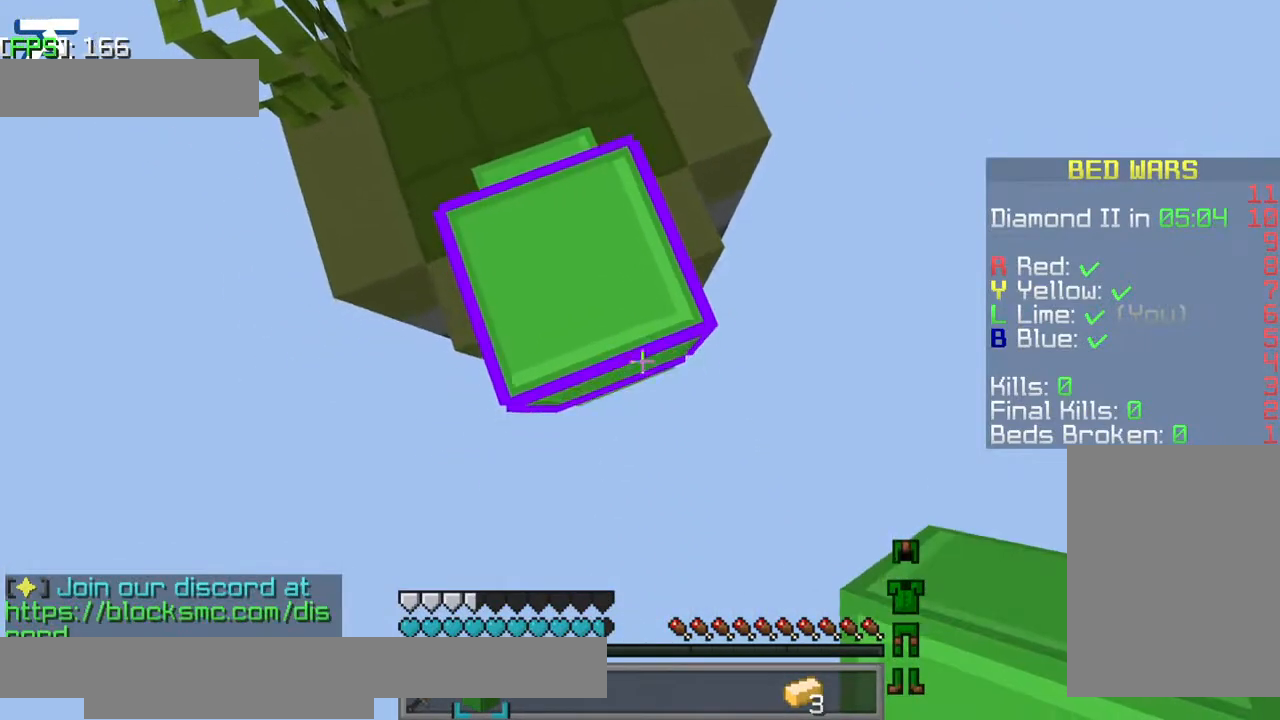
{"keys": ["a", "s"], "events": [[117, "a", "down"], [417, "s", "down"]]}
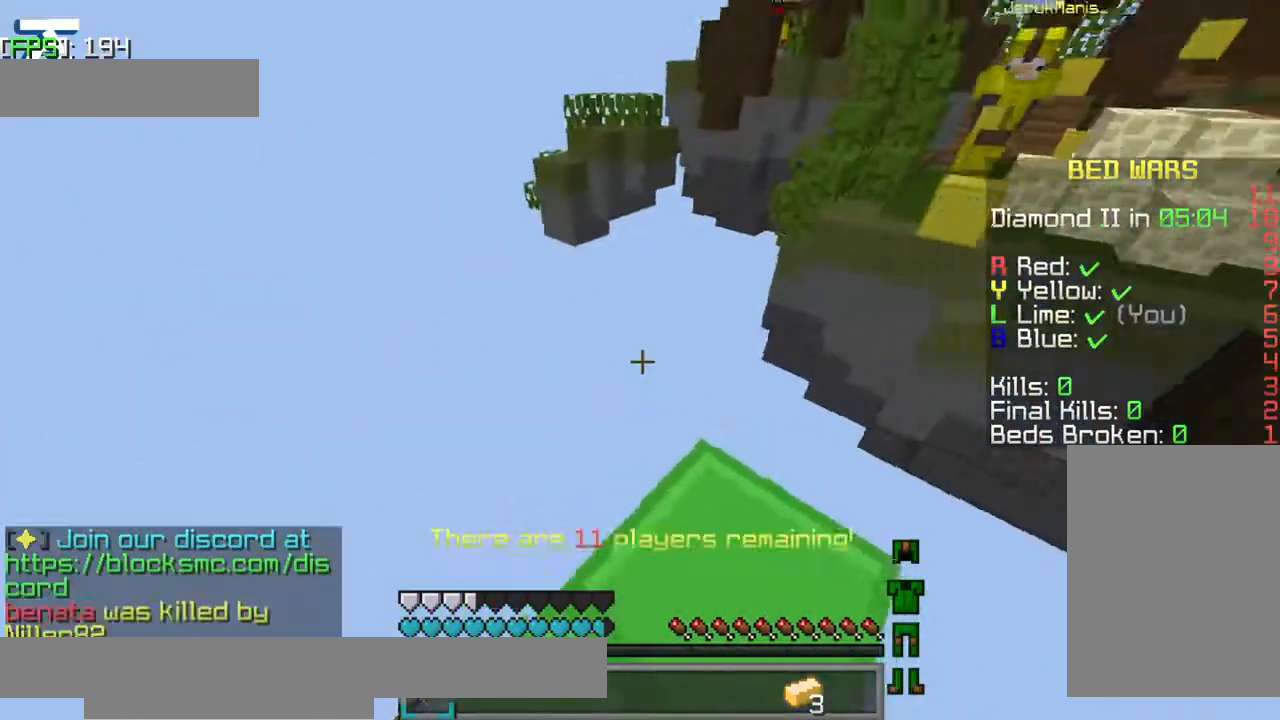
{"keys": [], "events": [[367, "s", "up"], [434, "a", "up"]]}
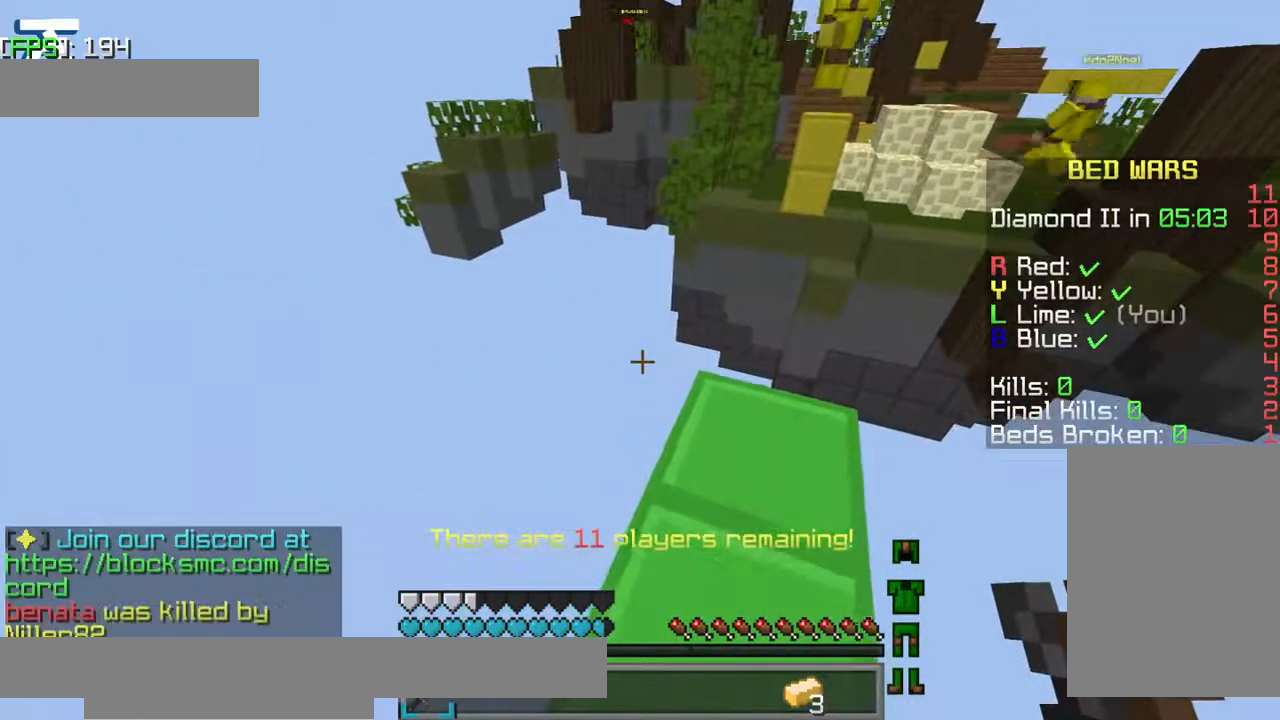
{"keys": [], "events": [[284, "d", "down"], [384, "d", "up"]]}
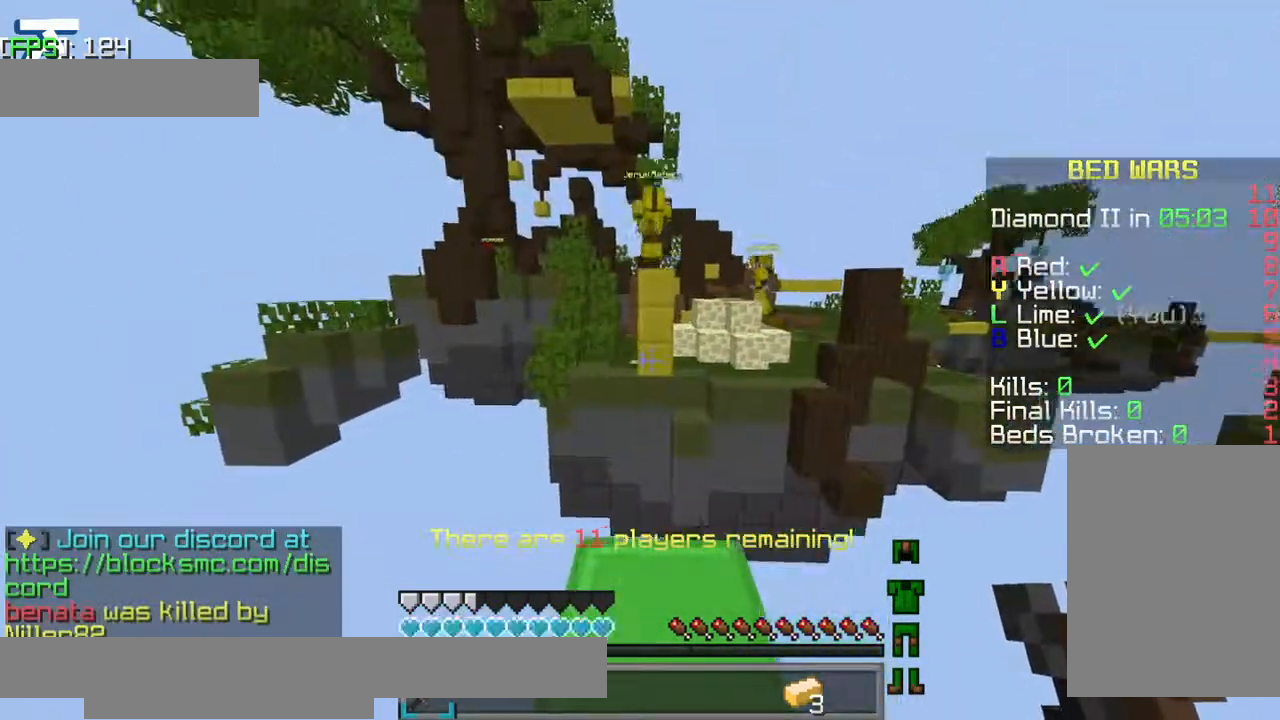
{"keys": ["w"], "events": [[434, "w", "down"]]}
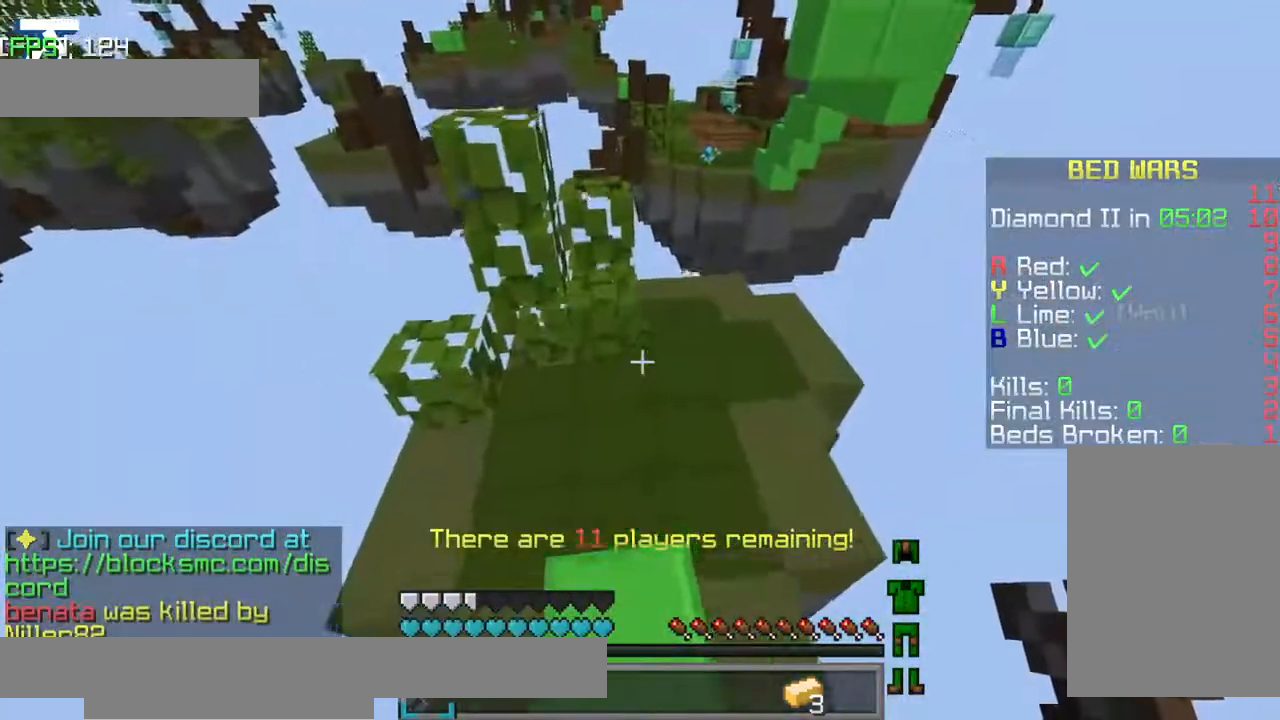
{"keys": ["w"], "events": []}
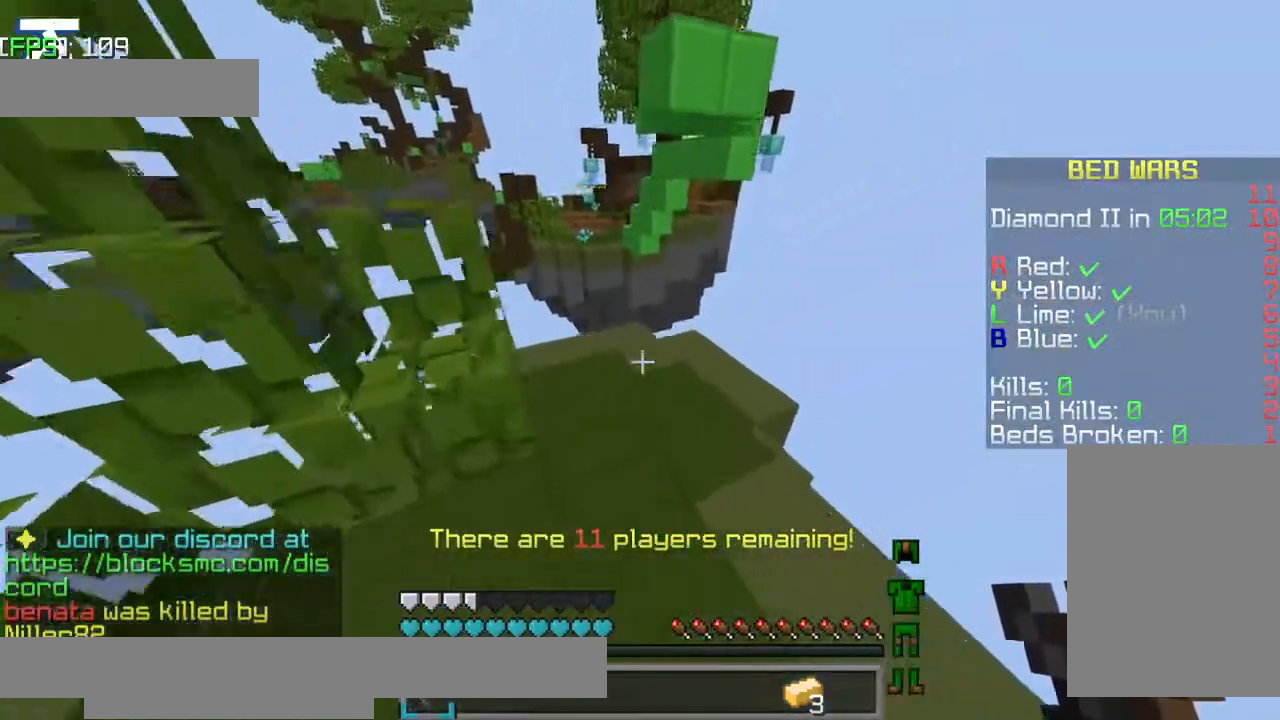
{"keys": ["a", "w"], "events": [[384, "a", "down"]]}
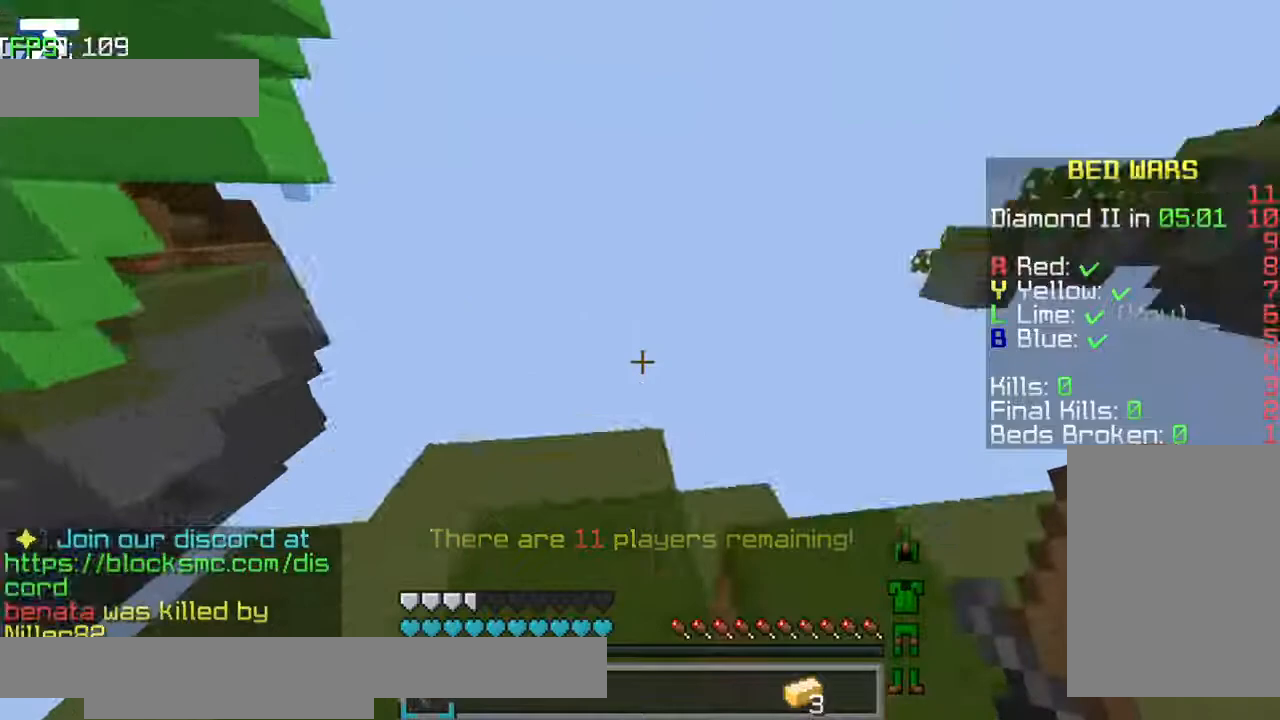
{"keys": [], "events": [[34, "w", "up"], [217, "a", "up"], [284, "d", "down"], [367, "d", "up"]]}
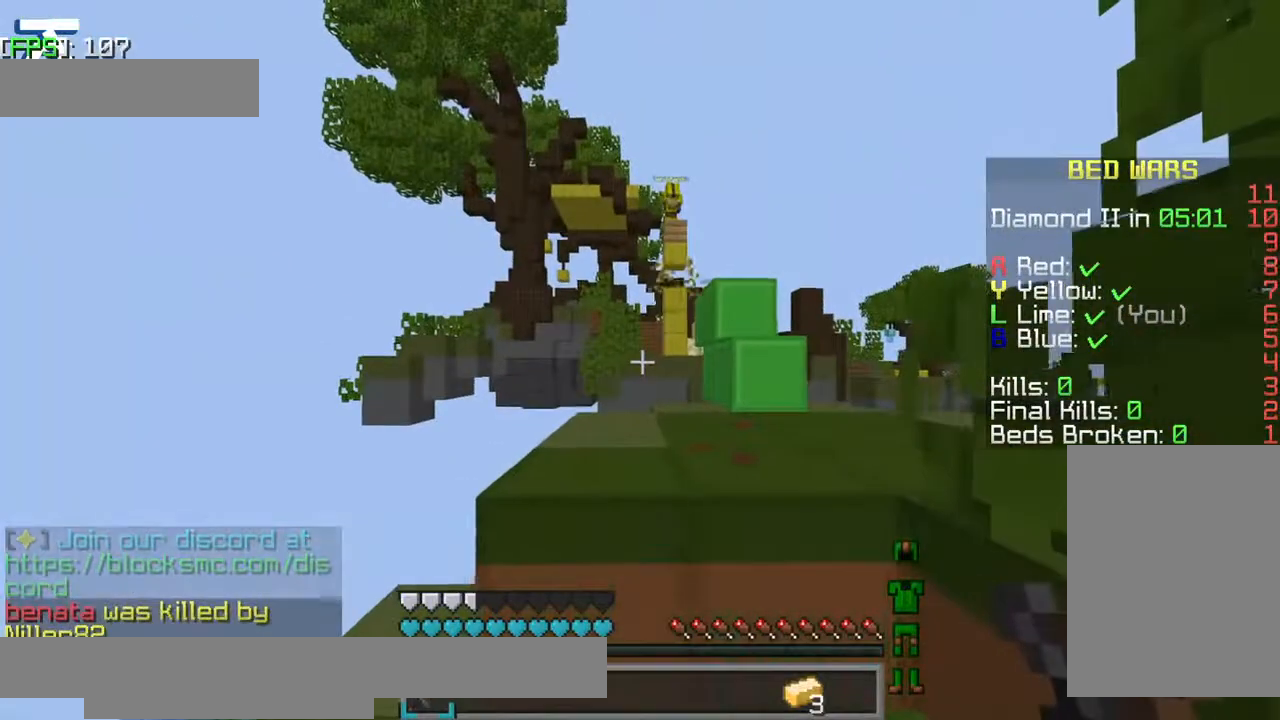
{"keys": [], "events": [[284, "s", "down"], [467, "s", "up"]]}
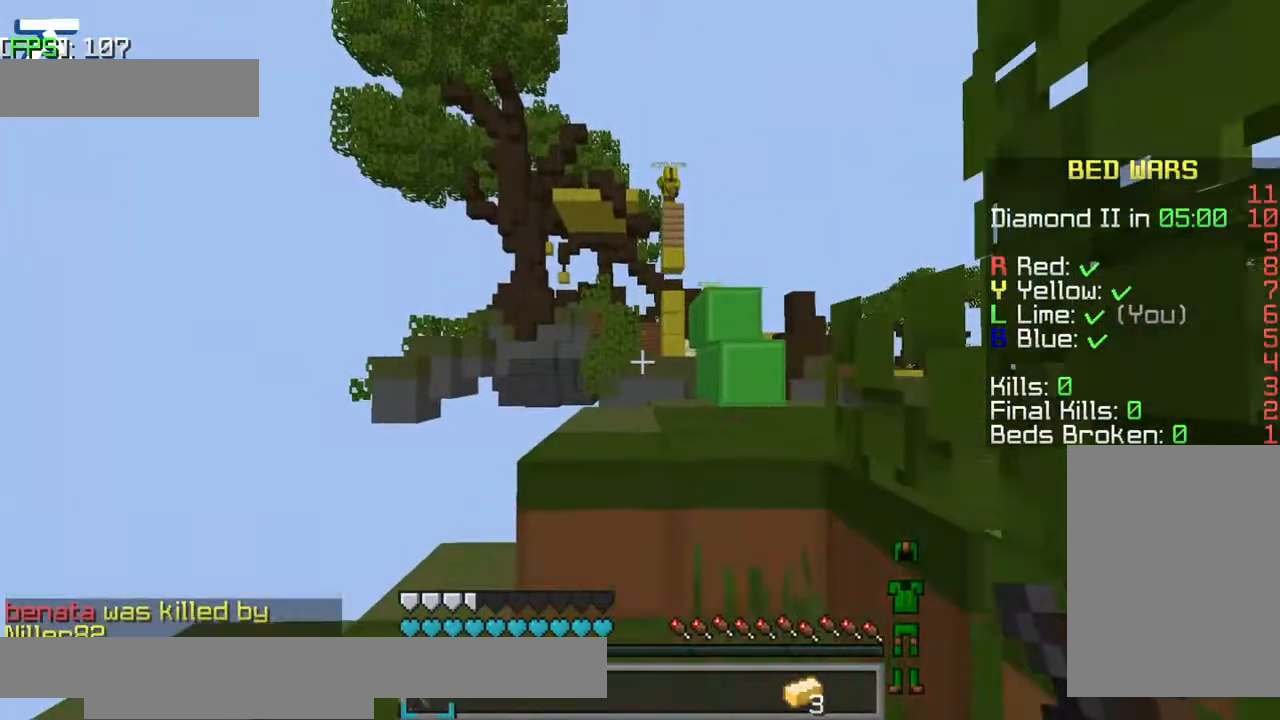
{"keys": [], "events": []}
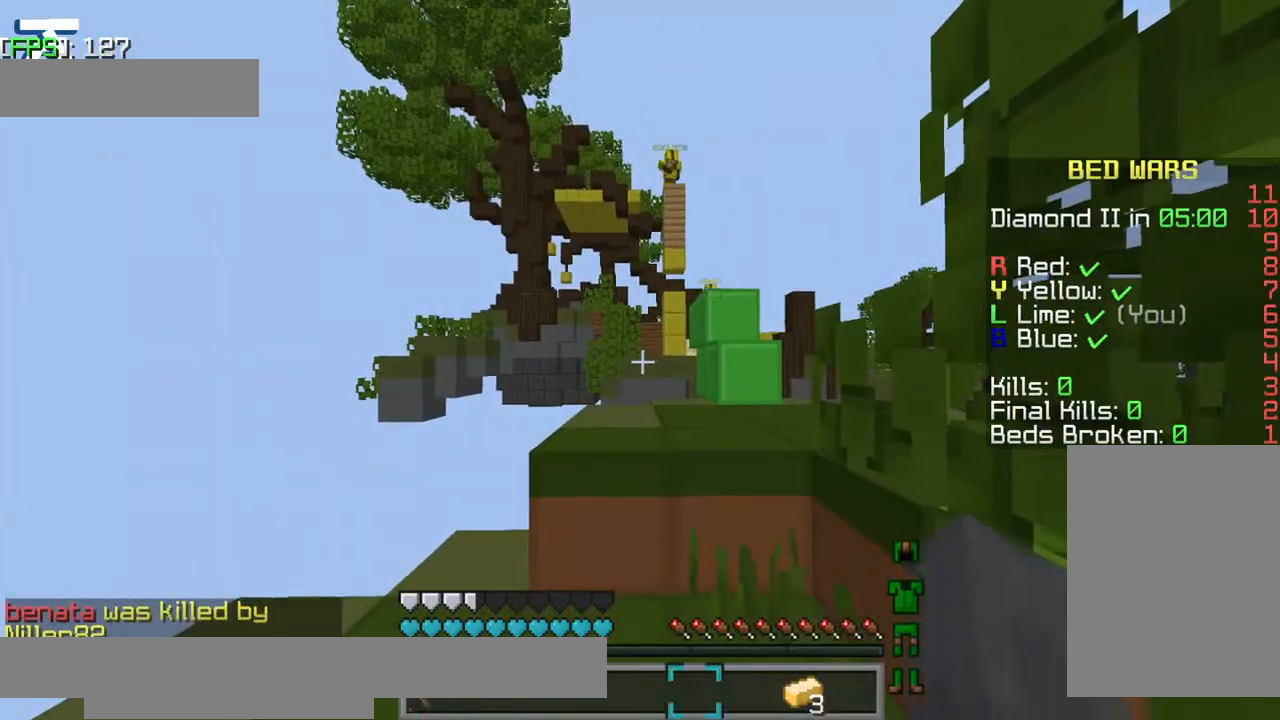
{"keys": [], "events": []}
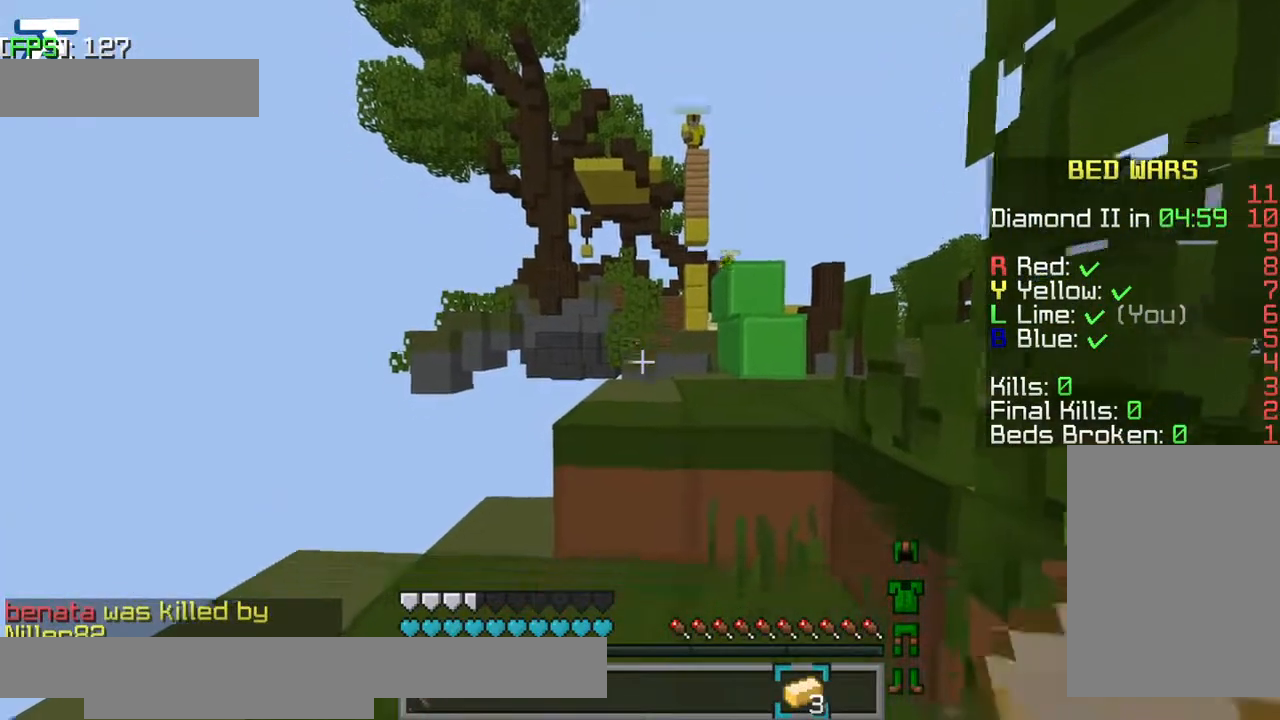
{"keys": [], "events": []}
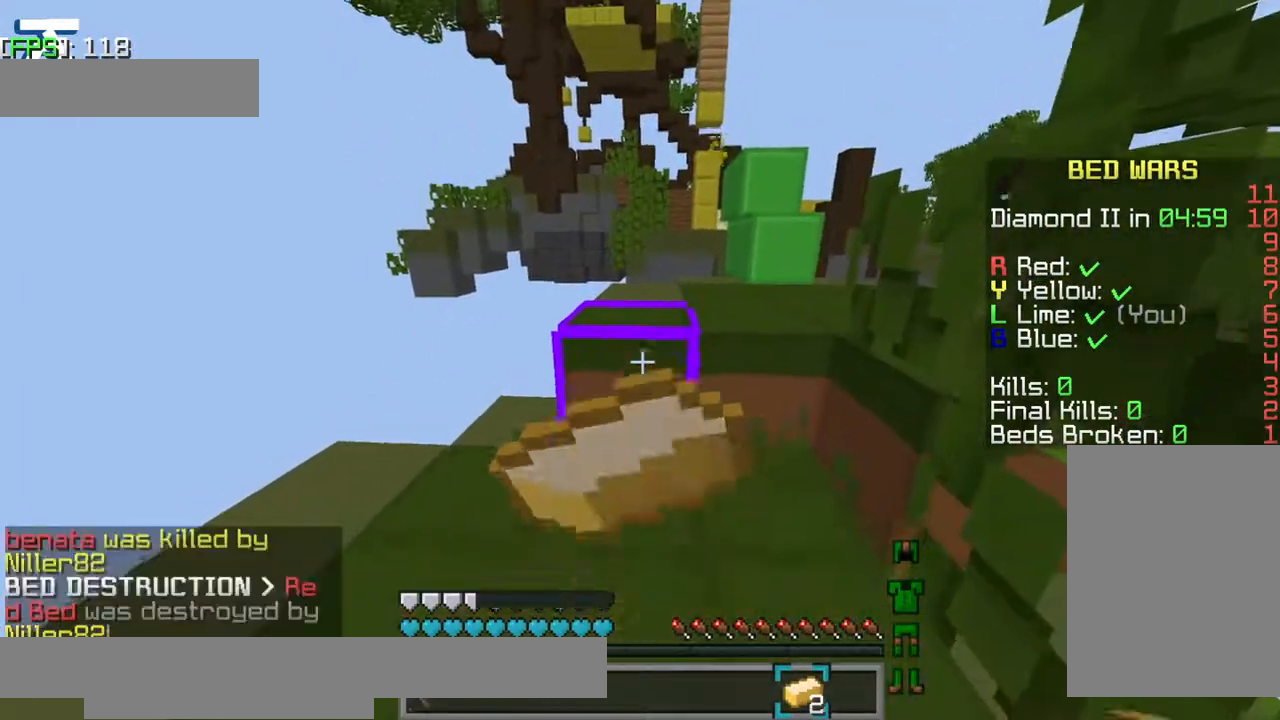
{"keys": ["s"], "events": [[367, "s", "down"]]}
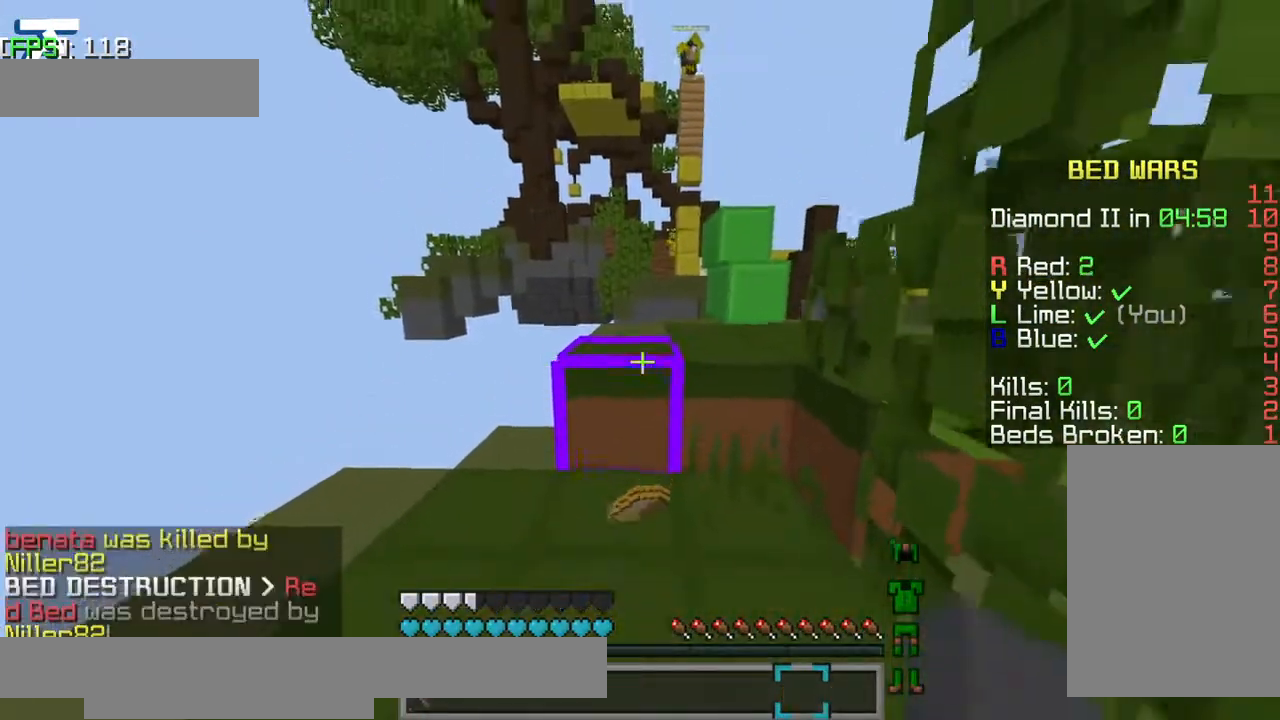
{"keys": ["a", "s"], "events": [[184, "jump", "down"], [334, "a", "down"], [467, "jump", "up"]]}
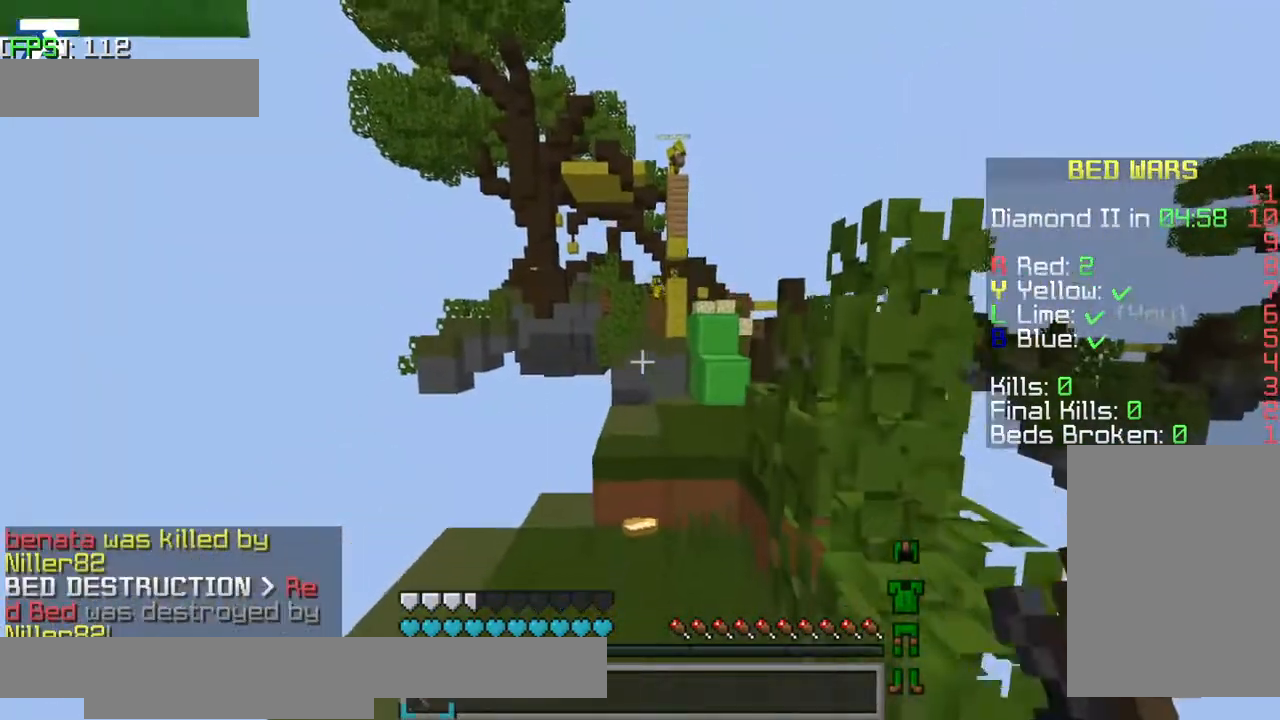
{"keys": ["a", "d", "s"], "events": [[217, "d", "down"]]}
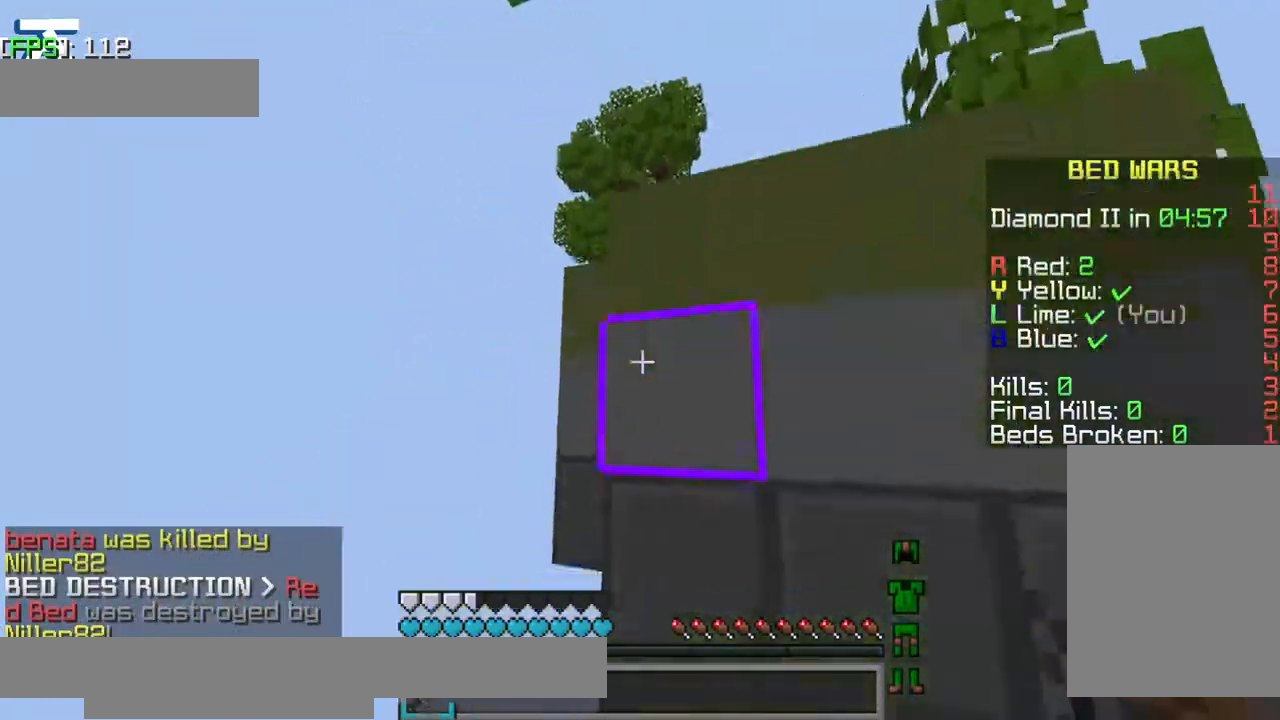
{"keys": ["a"], "events": [[367, "d", "up"], [484, "s", "up"]]}
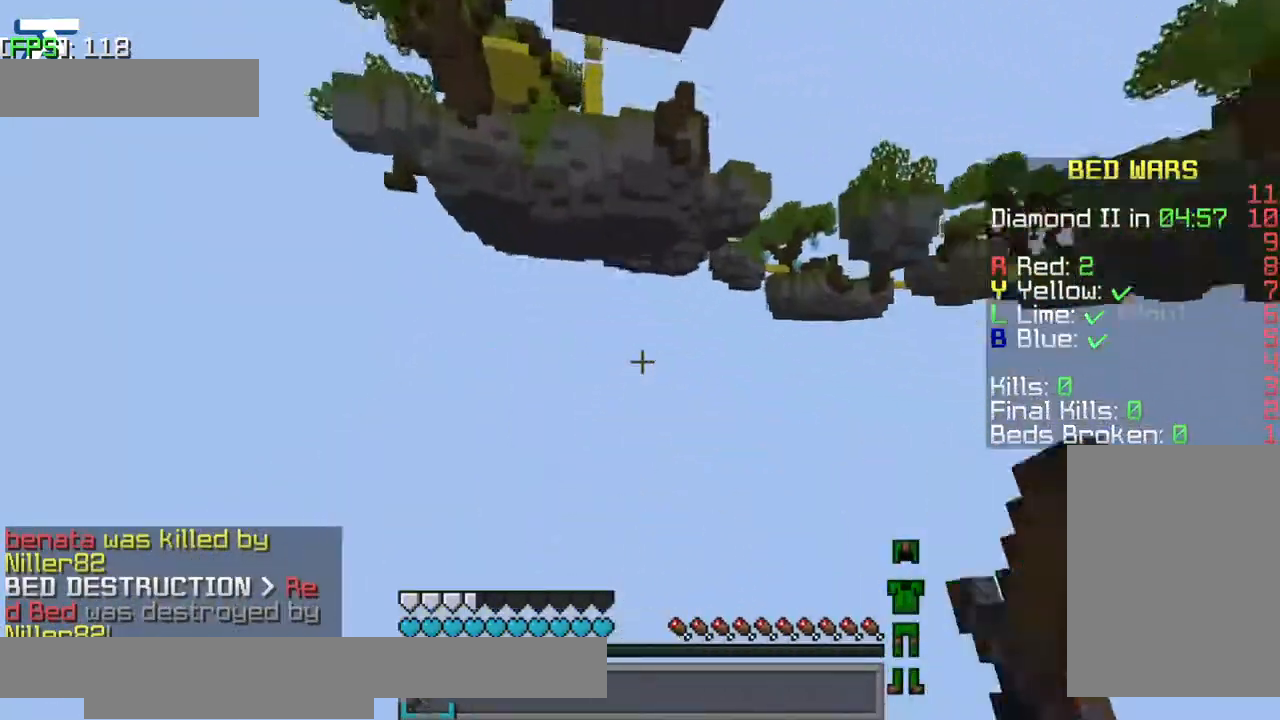
{"keys": [], "events": [[317, "a", "up"], [317, "s", "down"], [417, "s", "up"]]}
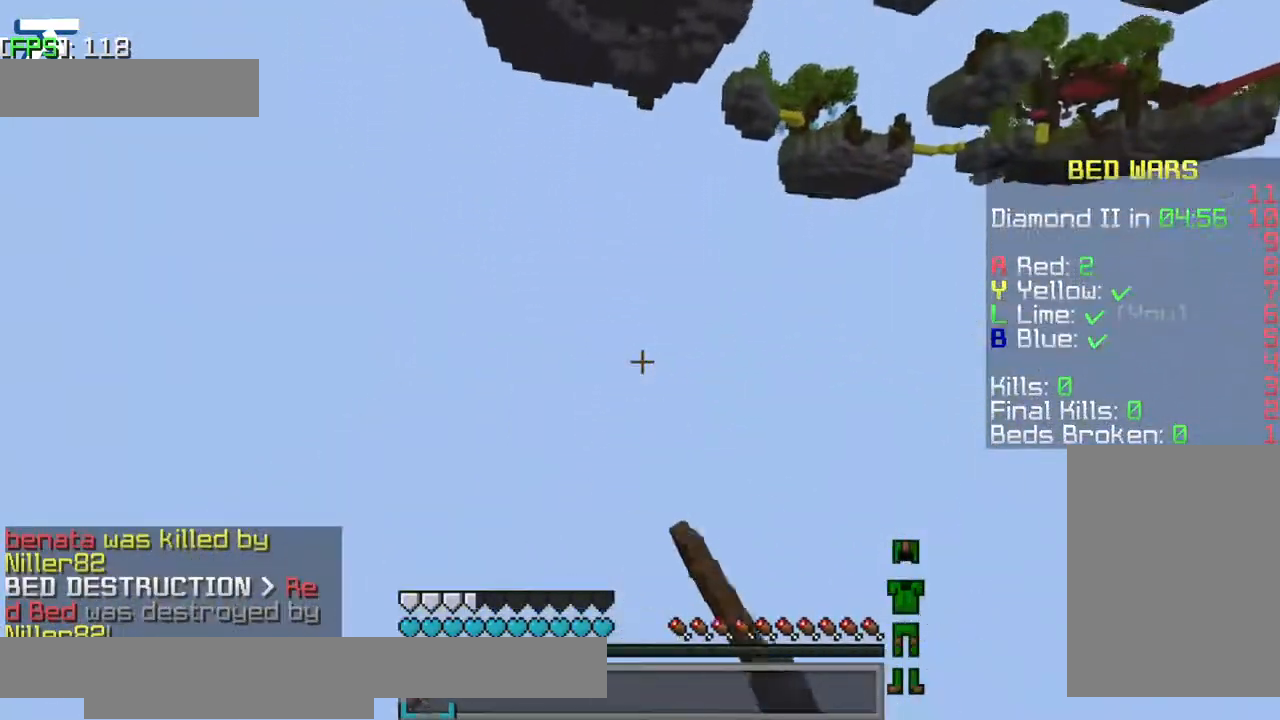
{"keys": ["s"], "events": [[117, "d", "down"], [217, "d", "up"], [267, "a", "down"], [417, "s", "down"], [467, "a", "up"]]}
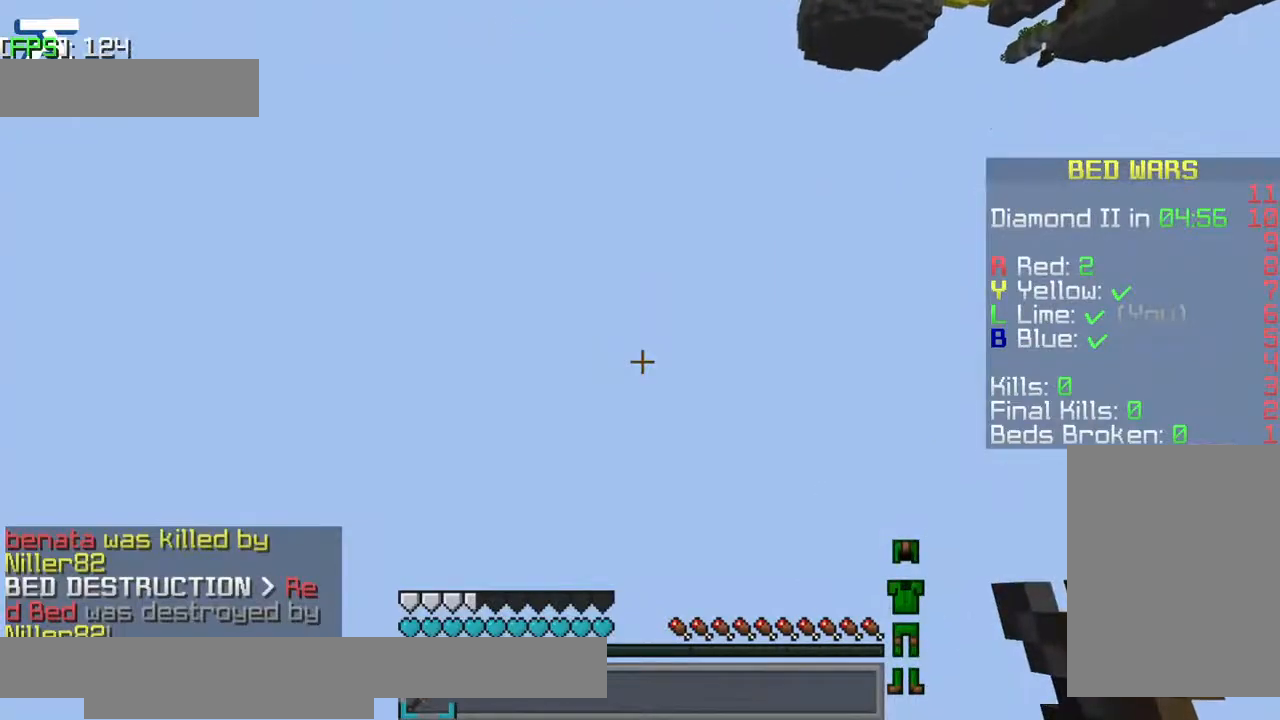
{"keys": ["a"], "events": [[17, "s", "up"], [67, "d", "down"], [117, "a", "down"], [117, "d", "up"], [217, "a", "up"], [217, "d", "down"], [267, "s", "down"], [317, "d", "up"], [367, "s", "up"], [434, "a", "down"]]}
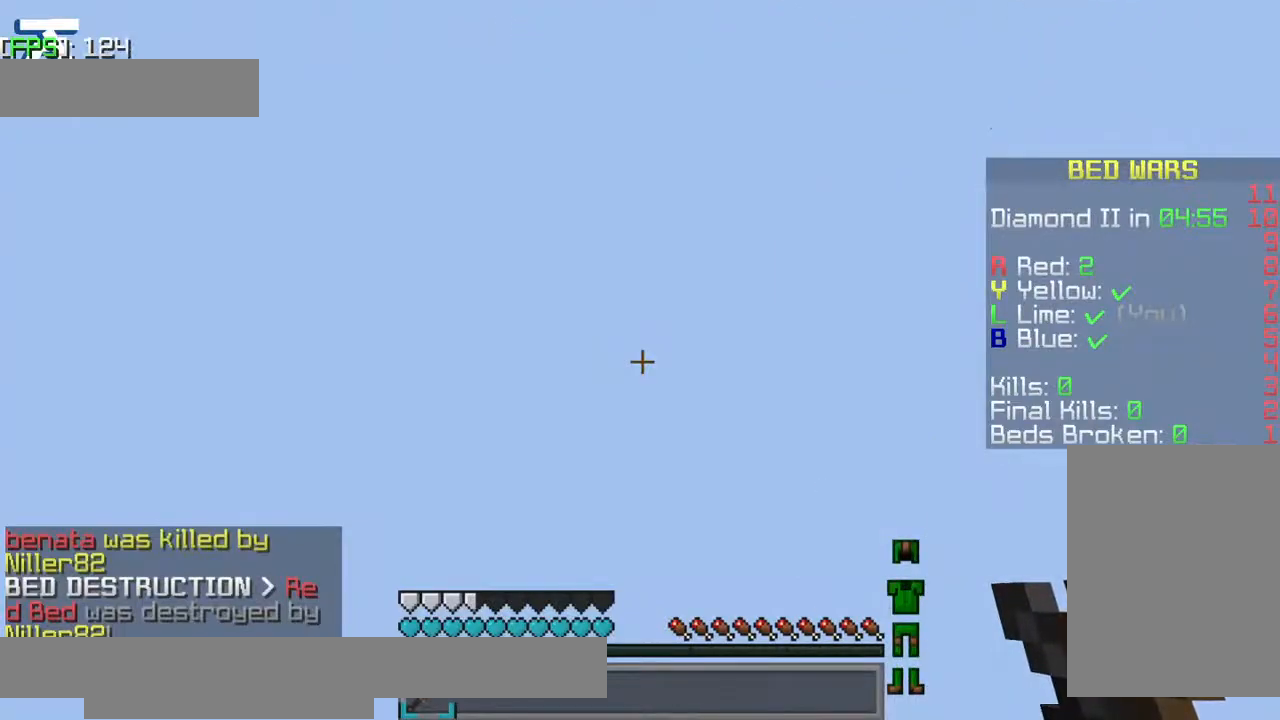
{"keys": [], "events": [[34, "s", "down"], [67, "a", "up"], [100, "s", "up"]]}
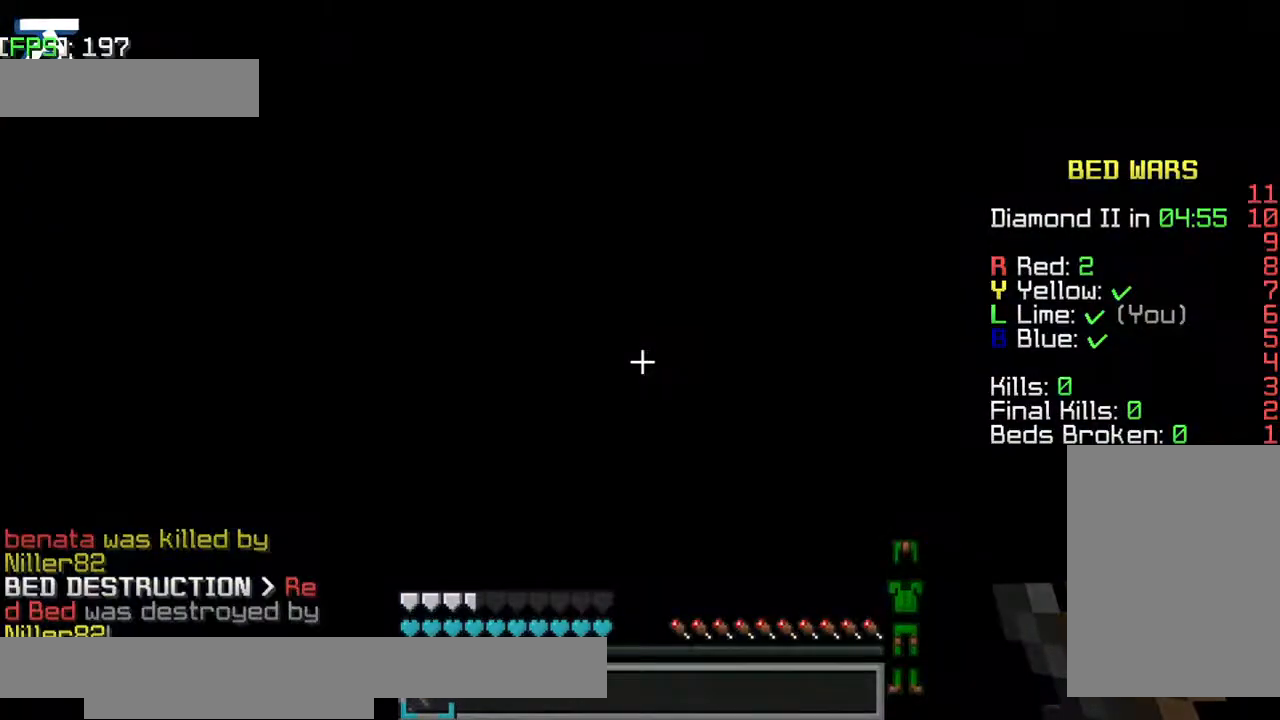
{"keys": [], "events": []}